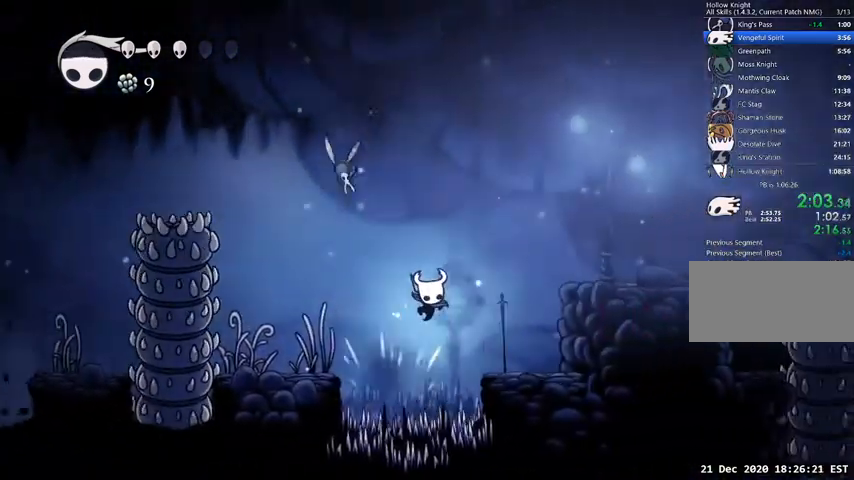
Gameplay with keyboard; each line is a JSON object with the keys held at the frame after it. "events" lists presses ("down") and releases ("up") of "cast", "dash", "dnail", "down", "escape", "focus", "inv", "jump", "left", "nail", "right", "sdsh" and "up" between this image and that frame as [ms after this image, input, new state], when the widget could be followed in between. No other keys are recorded. Mouse input is not recorded. Key names are as the overlay labels them; some are game actions (e.g. jump) rather than physical keys.
{"keys": ["jump"], "events": [[33, "down", "up"], [467, "jump", "down"], [467, "right", "up"]]}
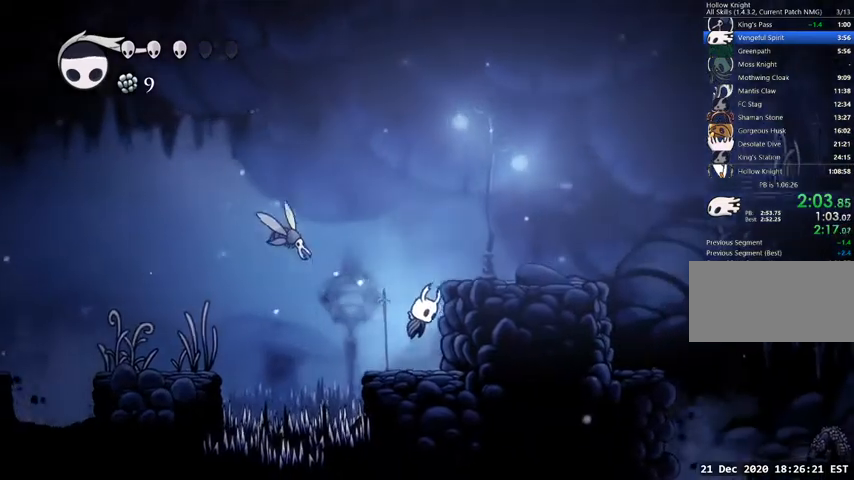
{"keys": ["right"], "events": [[67, "right", "down"], [233, "jump", "up"]]}
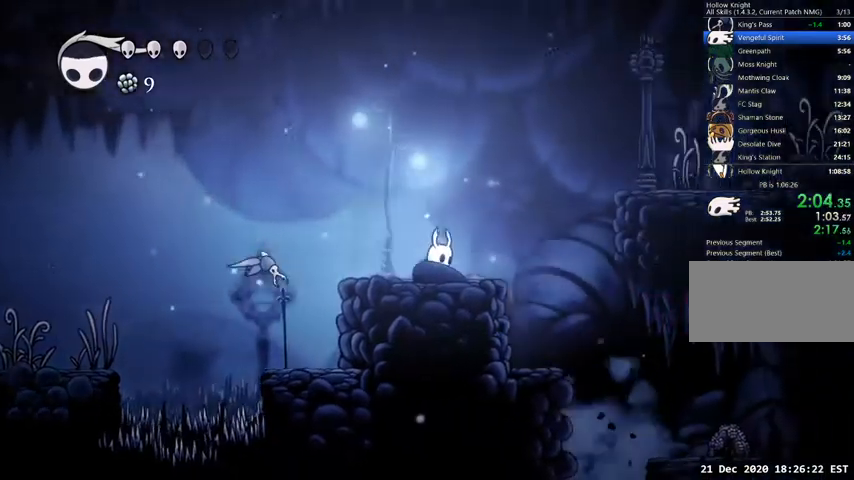
{"keys": ["jump", "right"], "events": [[200, "jump", "down"]]}
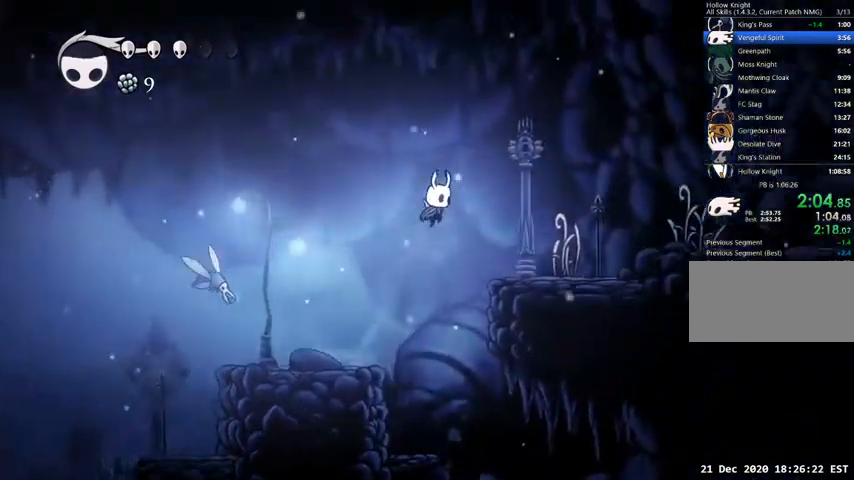
{"keys": ["jump", "right"], "events": [[133, "jump", "up"], [467, "jump", "down"]]}
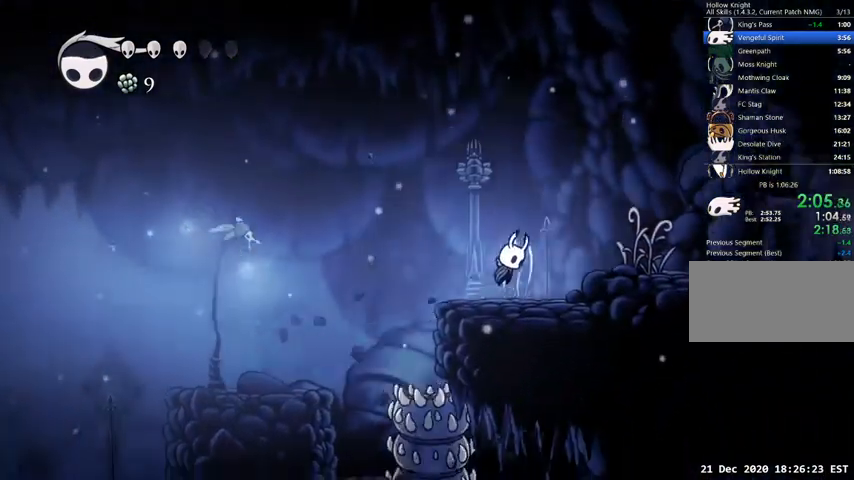
{"keys": ["right"], "events": [[167, "jump", "up"], [333, "nail", "down"], [433, "nail", "up"]]}
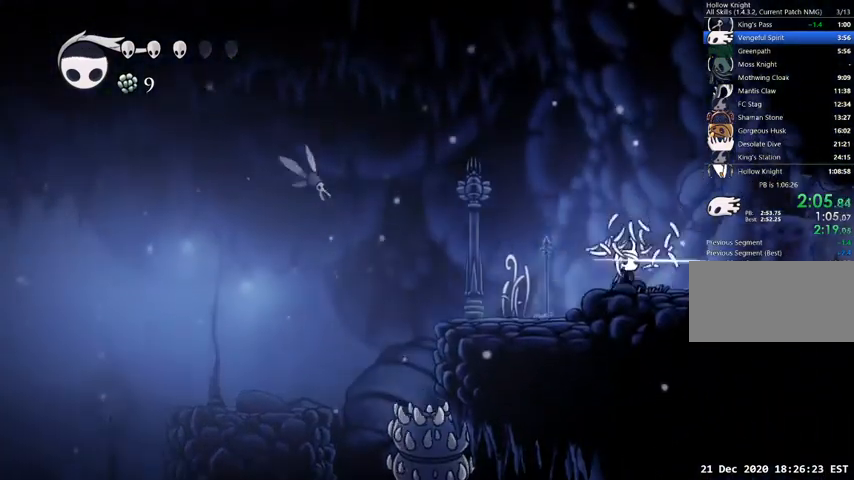
{"keys": ["right"], "events": [[300, "nail", "down"], [467, "nail", "up"]]}
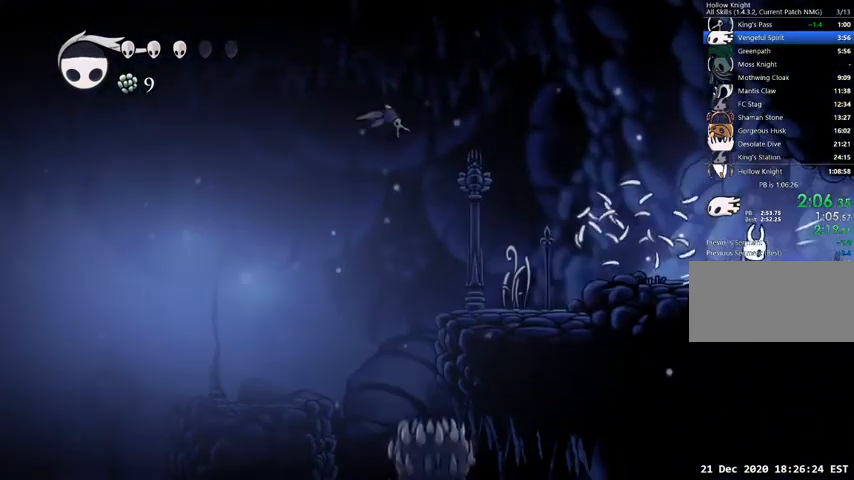
{"keys": ["right"], "events": []}
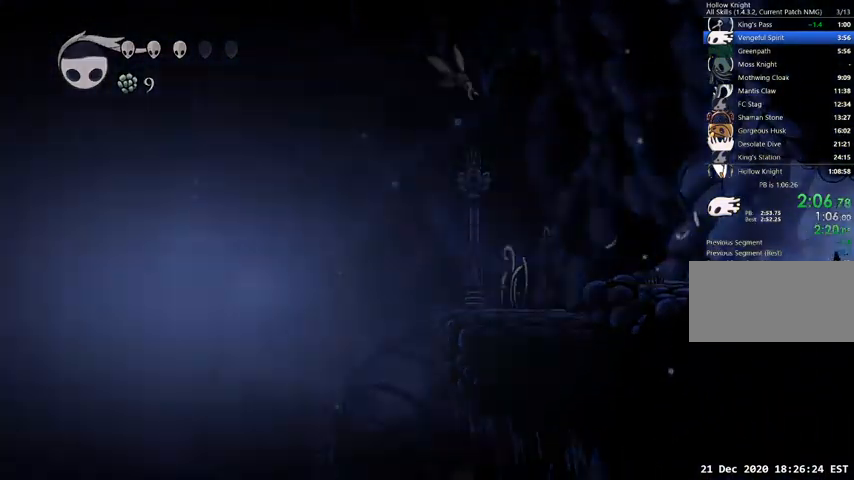
{"keys": ["right"], "events": []}
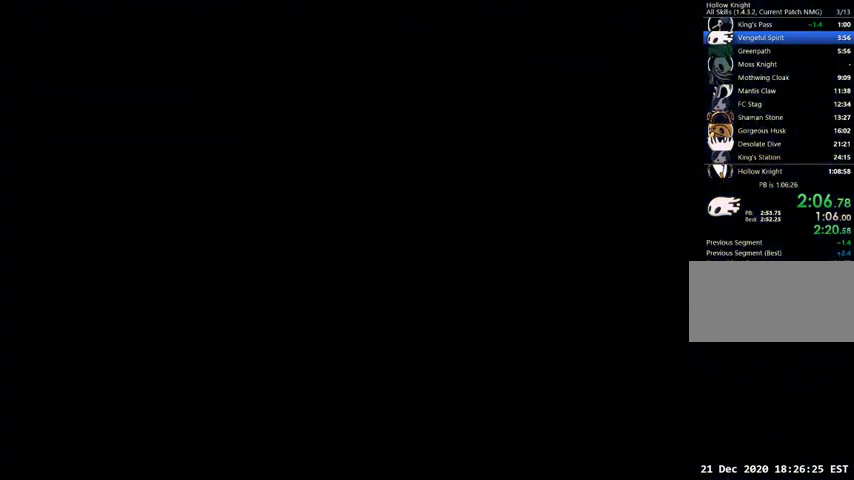
{"keys": ["right"], "events": []}
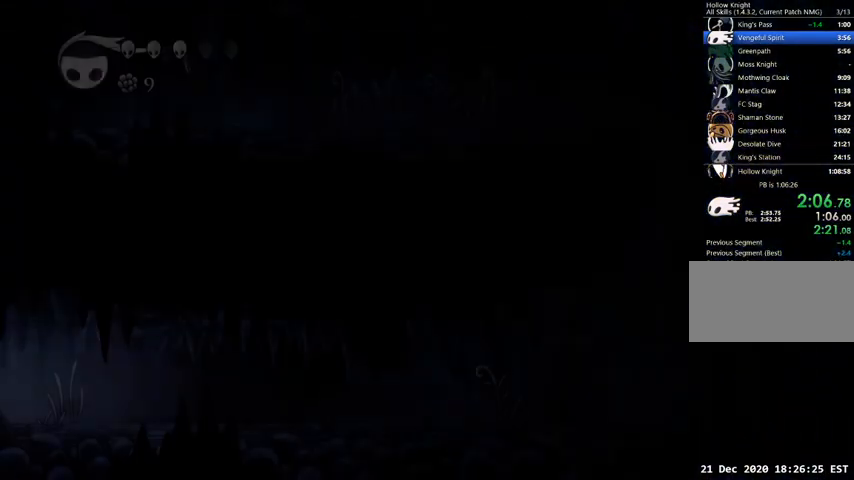
{"keys": ["right"], "events": []}
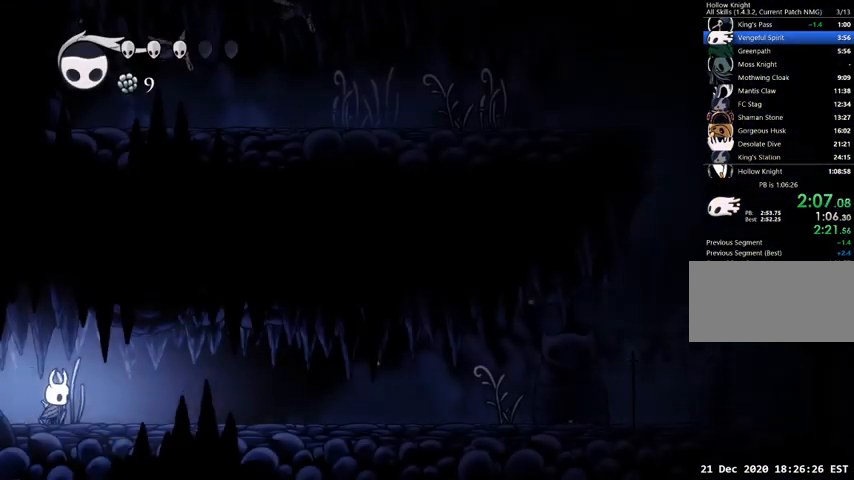
{"keys": ["jump", "nail", "right", "up"], "events": [[400, "up", "down"], [433, "jump", "down"], [433, "nail", "down"]]}
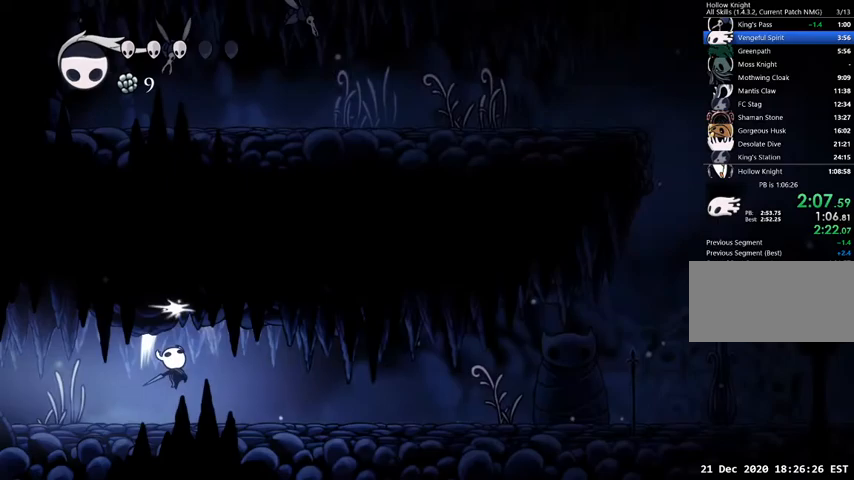
{"keys": ["right", "up"], "events": [[67, "jump", "up"], [67, "nail", "up"], [300, "jump", "down"], [300, "nail", "down"], [400, "jump", "up"], [400, "nail", "up"]]}
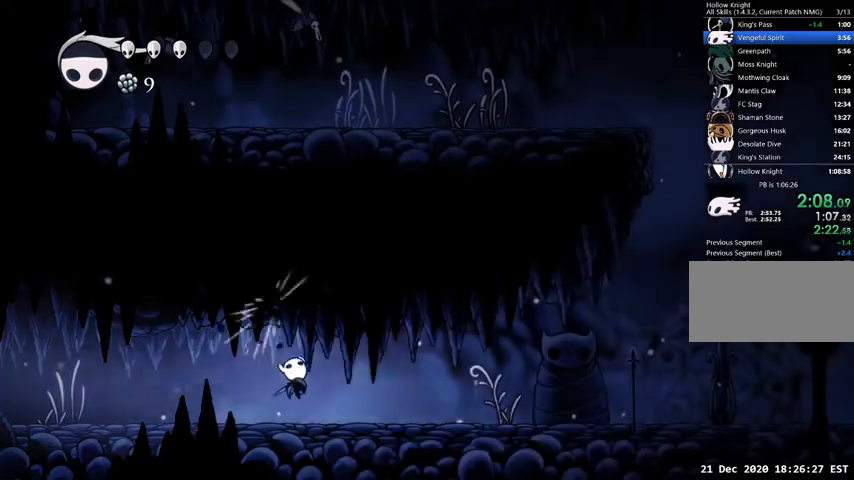
{"keys": ["right", "up"], "events": [[167, "jump", "down"], [167, "nail", "down"], [267, "jump", "up"], [267, "nail", "up"]]}
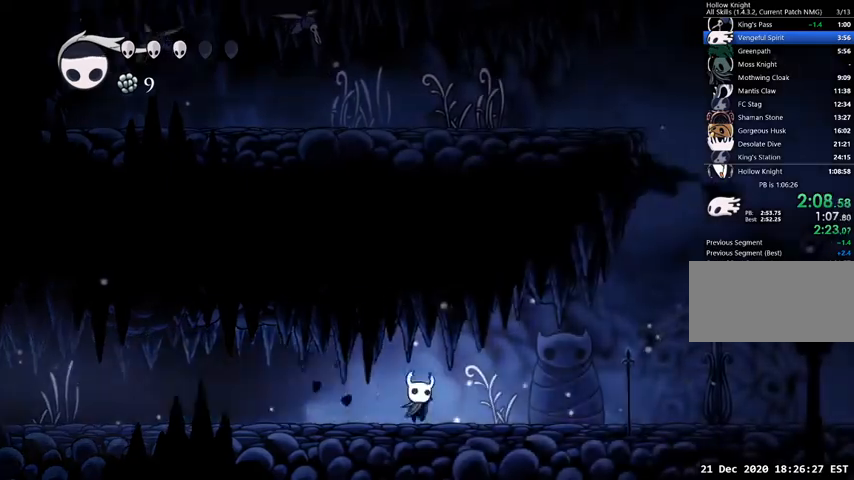
{"keys": ["right", "up"], "events": [[100, "jump", "down"], [100, "nail", "down"], [200, "jump", "up"], [200, "nail", "up"]]}
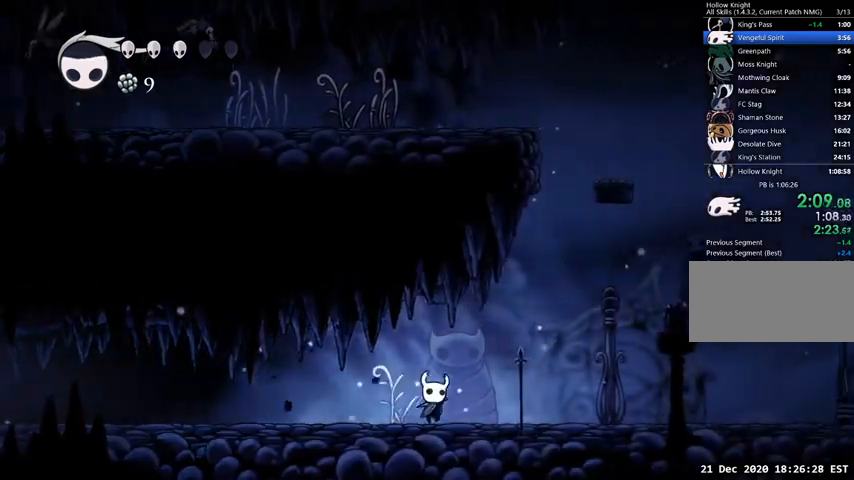
{"keys": ["jump", "right"], "events": [[33, "jump", "down"], [33, "nail", "down"], [133, "jump", "up"], [133, "nail", "up"], [200, "up", "up"], [500, "jump", "down"]]}
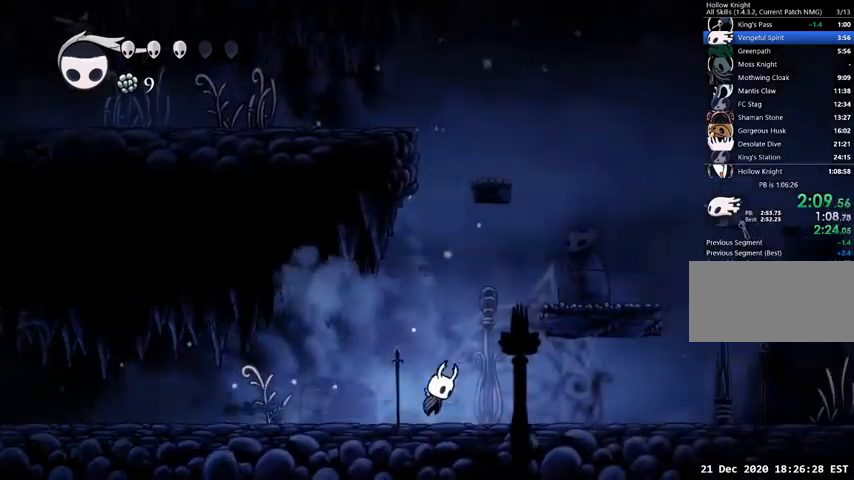
{"keys": ["right"], "events": [[367, "jump", "up"]]}
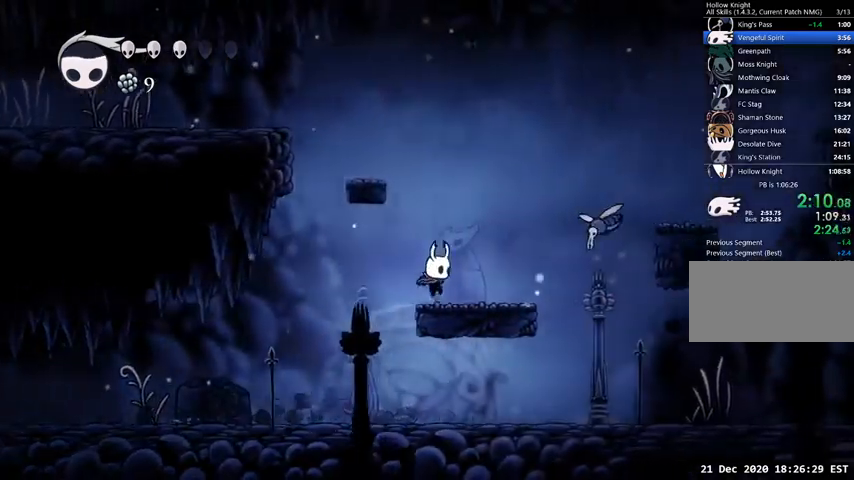
{"keys": ["down", "nail", "right"], "events": [[100, "jump", "down"], [167, "down", "down"], [333, "jump", "up"], [400, "nail", "down"]]}
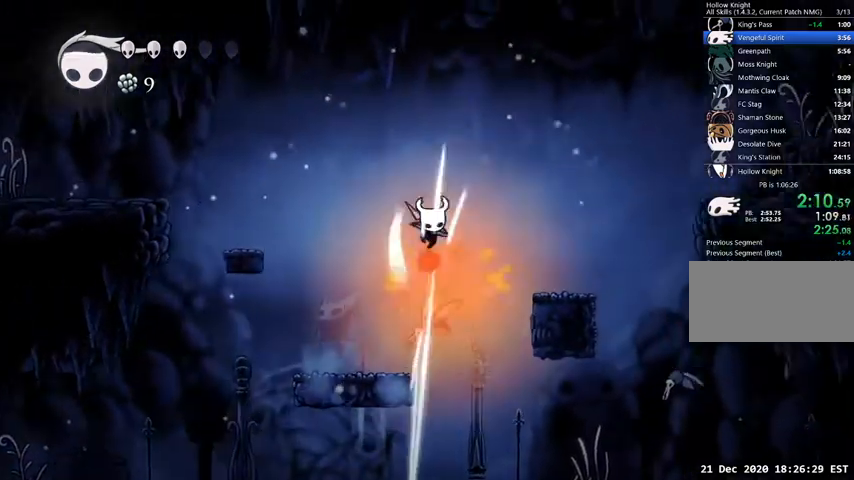
{"keys": ["right"], "events": [[33, "nail", "up"], [200, "down", "up"]]}
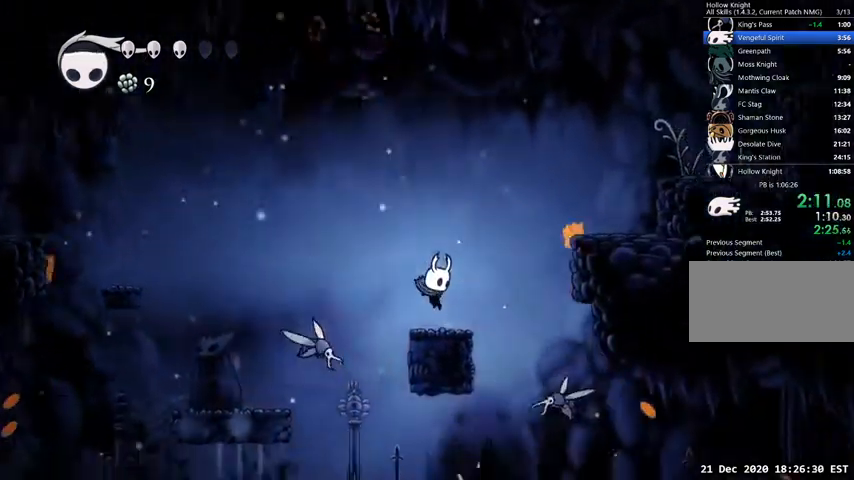
{"keys": ["right"], "events": [[100, "jump", "down"], [467, "jump", "up"]]}
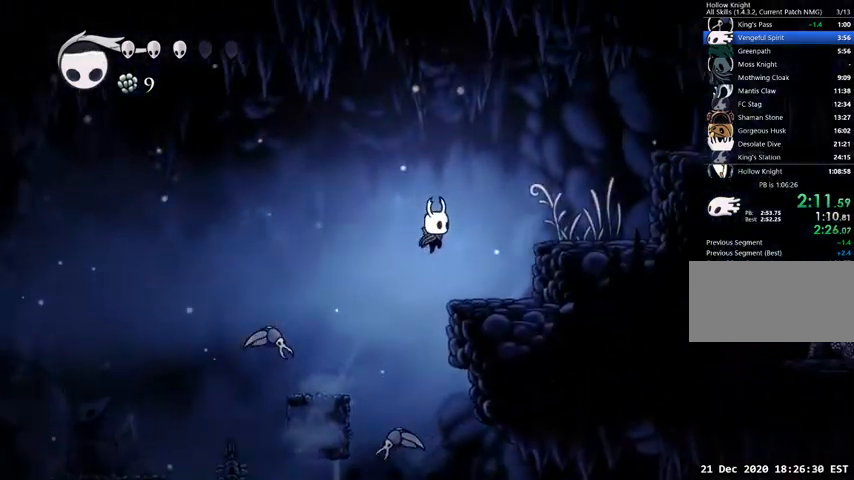
{"keys": ["right"], "events": [[233, "jump", "down"], [400, "jump", "up"]]}
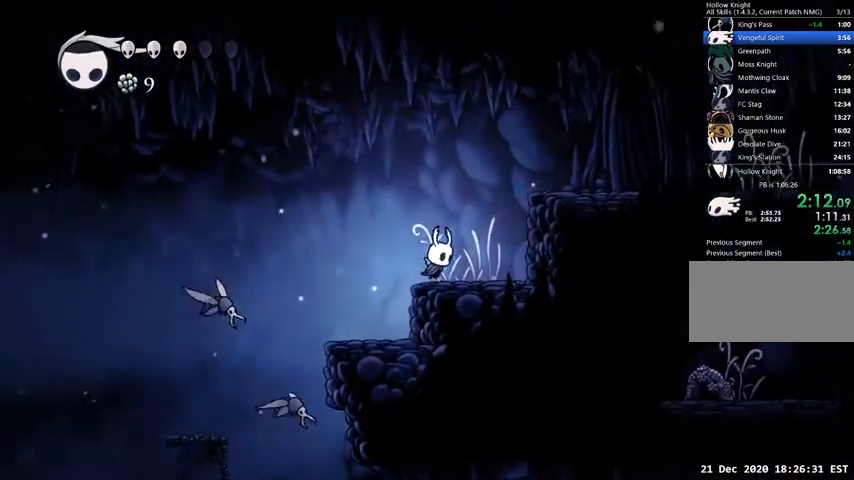
{"keys": ["right"], "events": [[133, "jump", "down"], [367, "jump", "up"]]}
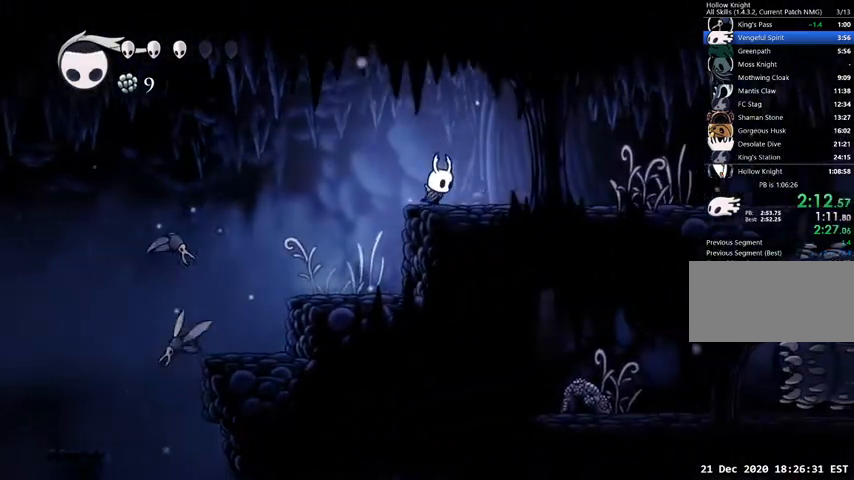
{"keys": ["right"], "events": []}
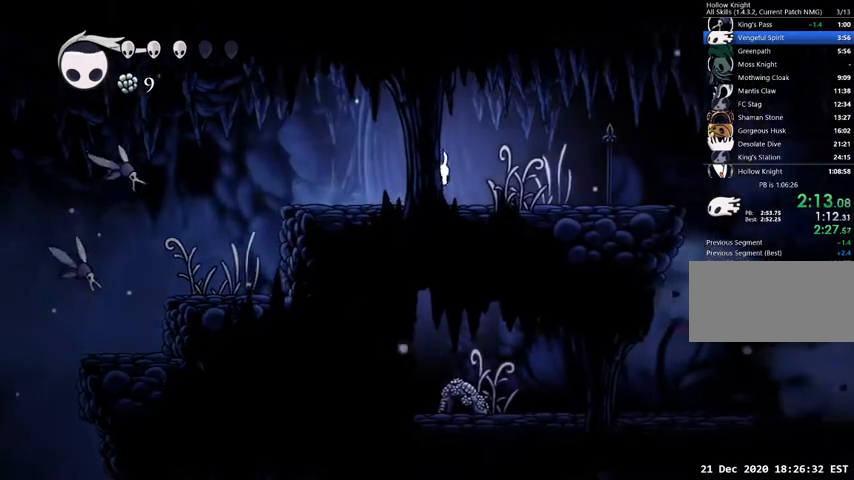
{"keys": ["right"], "events": []}
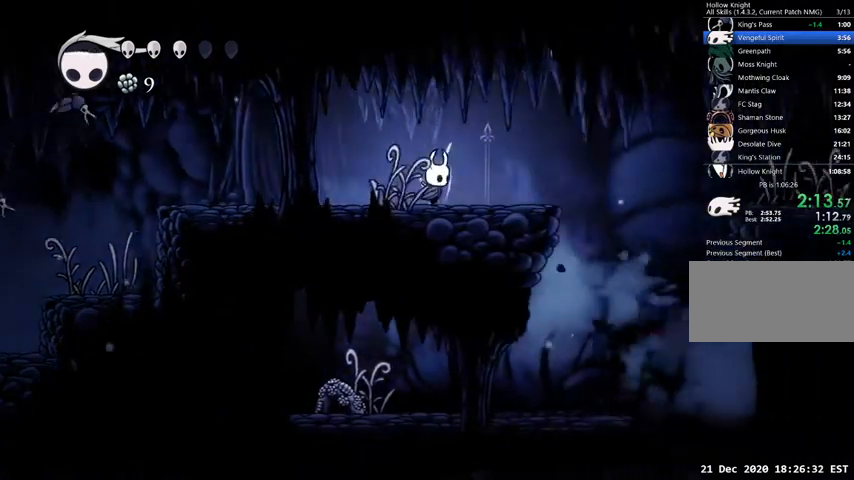
{"keys": ["jump", "right"], "events": [[400, "jump", "down"]]}
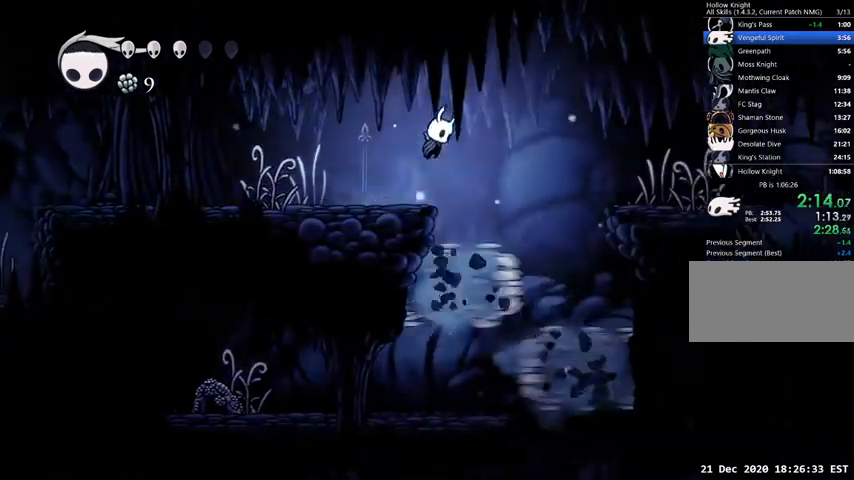
{"keys": ["down", "right"], "events": [[33, "jump", "up"], [100, "down", "down"], [333, "nail", "down"], [400, "nail", "up"]]}
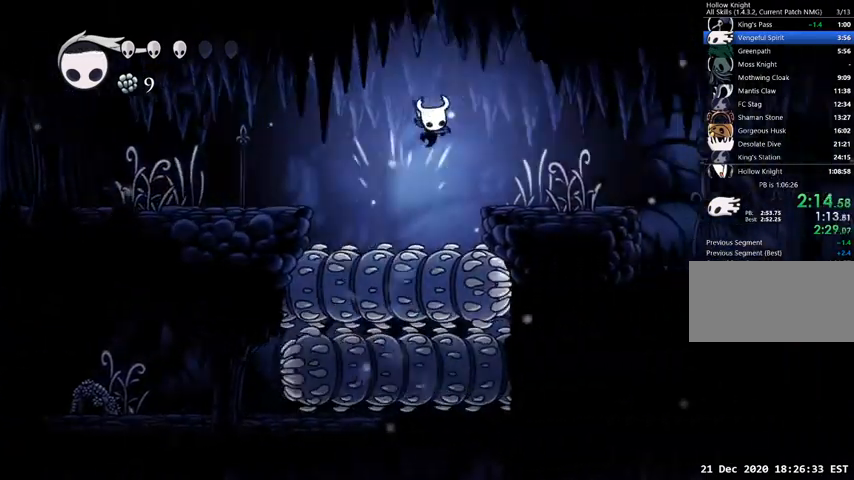
{"keys": ["nail", "right", "up"], "events": [[167, "down", "up"], [400, "up", "down"], [433, "nail", "down"]]}
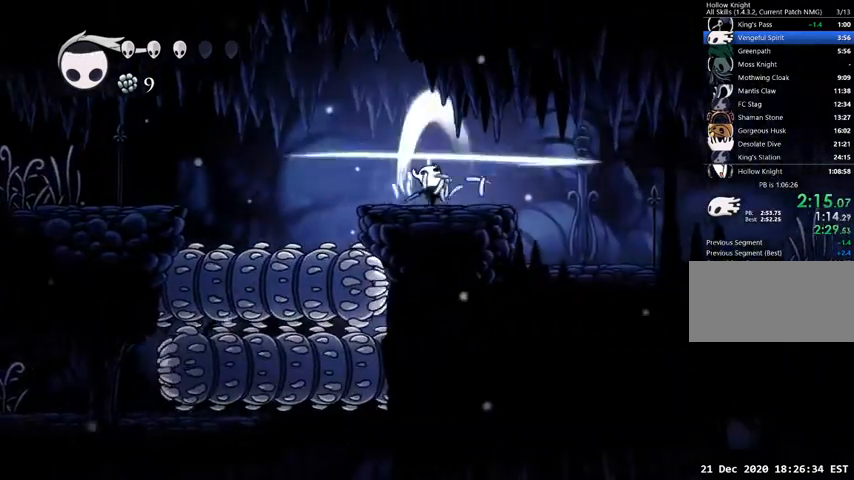
{"keys": ["nail", "right", "up"], "events": [[33, "nail", "up"], [67, "up", "up"], [433, "nail", "down"], [433, "up", "down"]]}
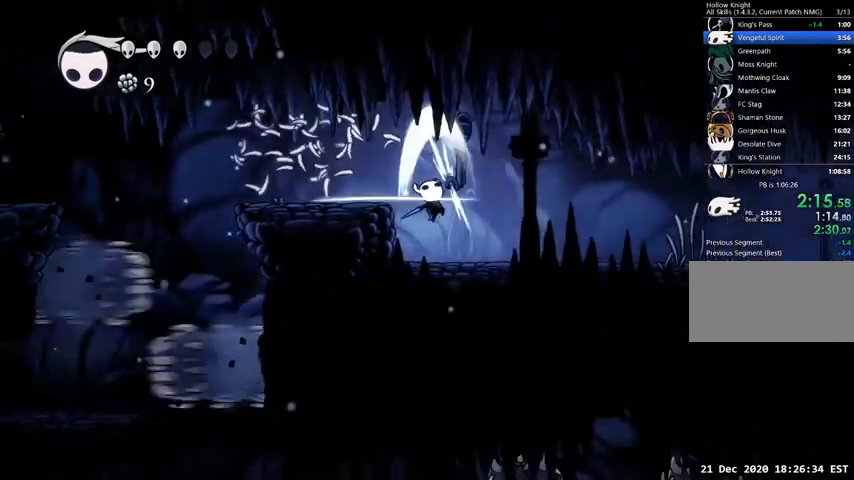
{"keys": ["right"], "events": [[33, "nail", "up"], [33, "up", "up"]]}
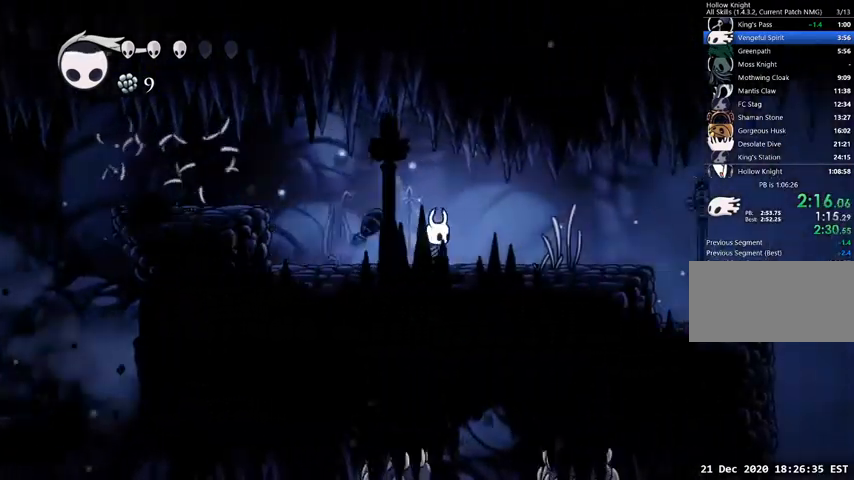
{"keys": ["right"], "events": [[400, "nail", "down"], [400, "up", "down"], [467, "nail", "up"], [467, "up", "up"]]}